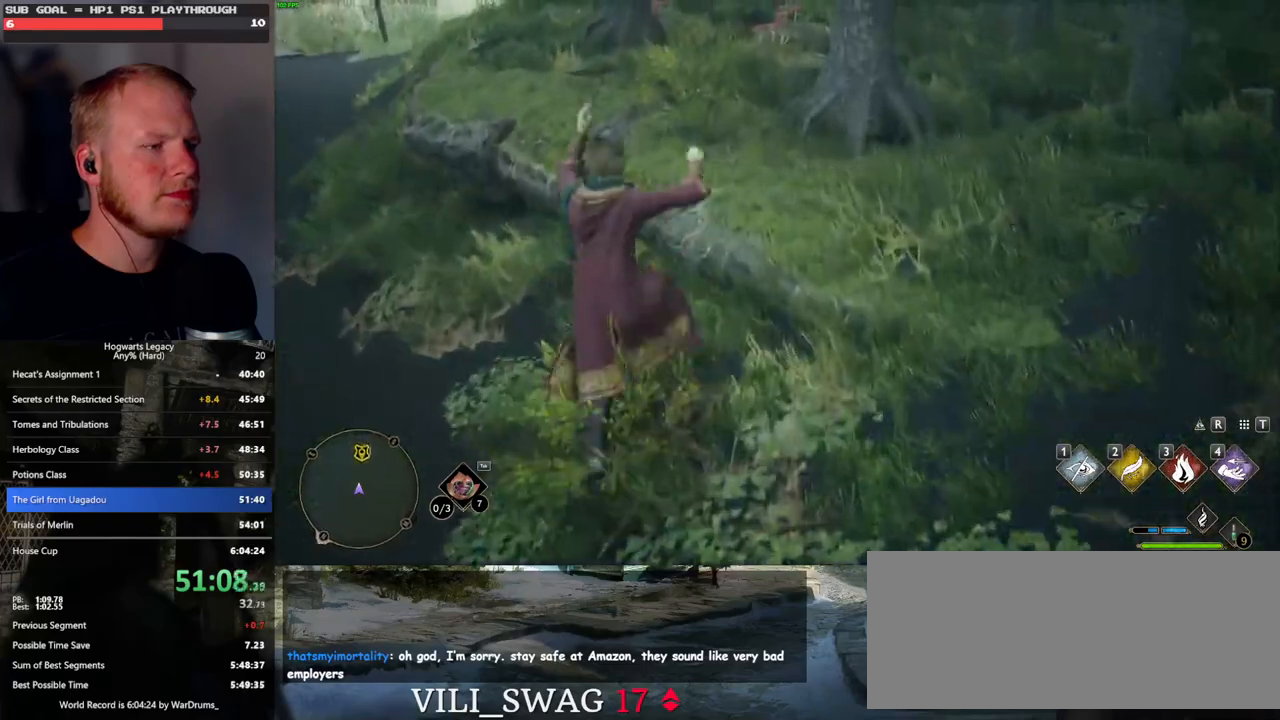
Gameplay with keyboard and mouse; each line is a JSON object with the keys and mouse buttons held at the frame after it. "events" lists presses ("down") and releases ("up") of ".", "/", "0", "1", "2", "3", "4", "5", "6", "7", "8", "9", "a", "alt_l", "alt_r", "b", "backslash", "backspace", "c", "caps_lock", "comma", "ctrl_l", "ctrl_r", "d", "e", "equals", "escape", "f", "f1", "f10", "f11", "f12", "f2", "f3", "f4", "f5", "f6", "f7", "f8", "f9", "g", "h", "i", "j", "k", "l", "lbracket", "m", "minus", "n", "o", "p", "q", "quote", "r", "rbracket", "return", "s", "semicolon", "shift_l", "shift_r", "space", "super", "t", "tab", "tilde", "u", "v", "w", "x", "y", "z", "mouse_left", "mouse_wheel", "mouse_right", "mouse_mb4" and "mouse_mb5" between this image and that frame as [ms after this image, input, new state], when the widget could be followed in between. "mouse_left", "mouse_wheel", "mouse_right", "mouse_mb4", "mouse_mb5" = the "left", "wheel", "right", "mb4", "mb5" buttons of the "mouse" list. No other keys are recorded. "wheel" means that the mouse wheel is clicked or scrolled. Mouse movement is not recorded.
{"keys": ["w"], "mouse": [], "events": []}
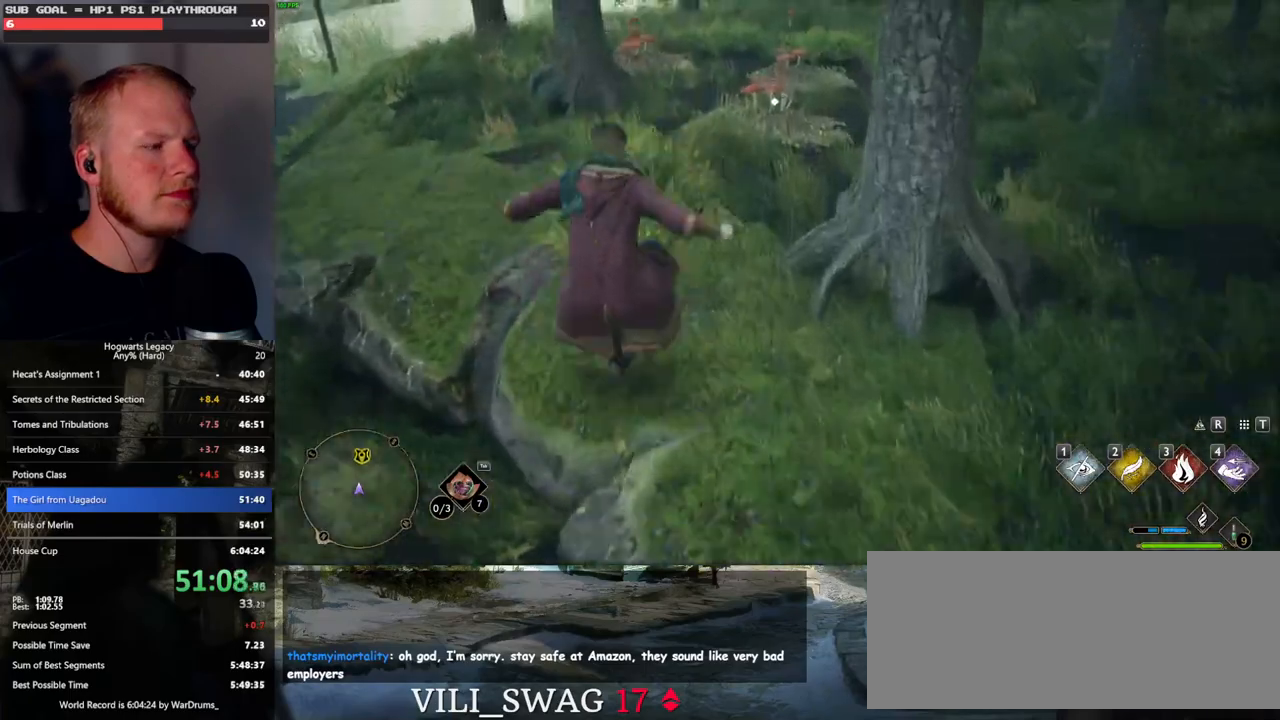
{"keys": ["w"], "mouse": [], "events": [[250, "mouse_mb5", "down"], [433, "mouse_mb5", "up"]]}
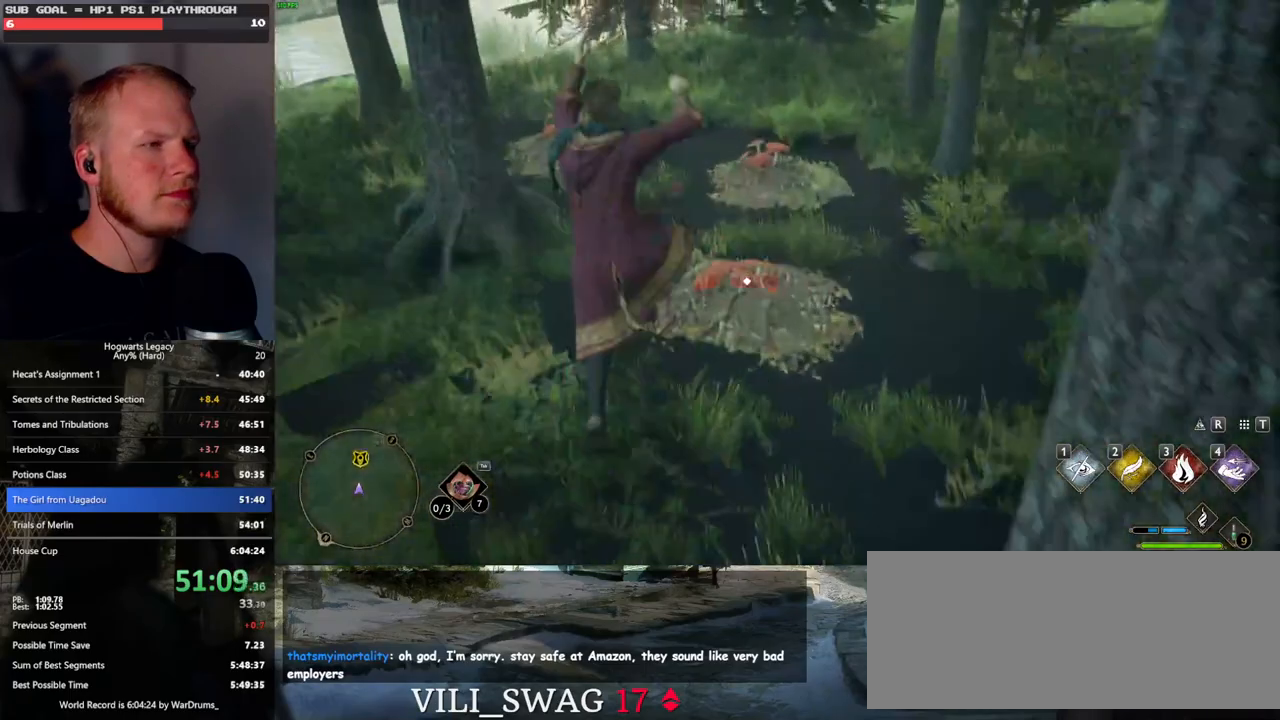
{"keys": ["w"], "mouse": [], "events": []}
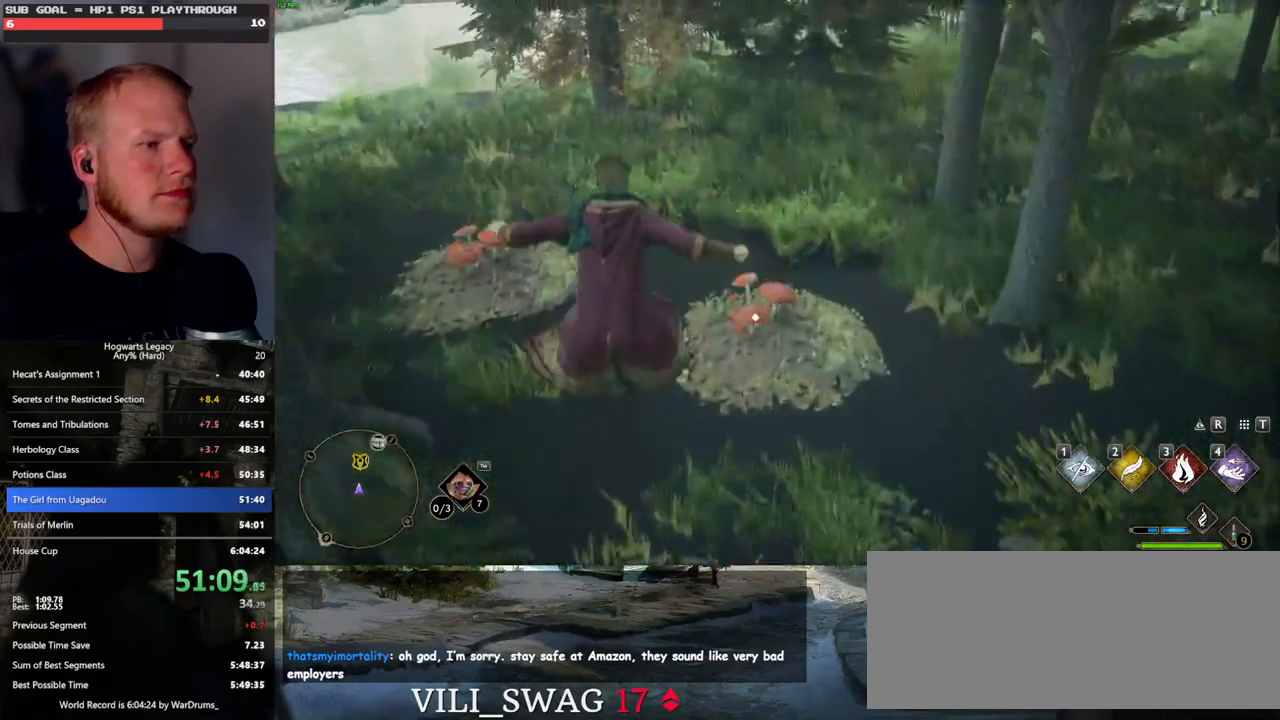
{"keys": ["w"], "mouse": [], "events": []}
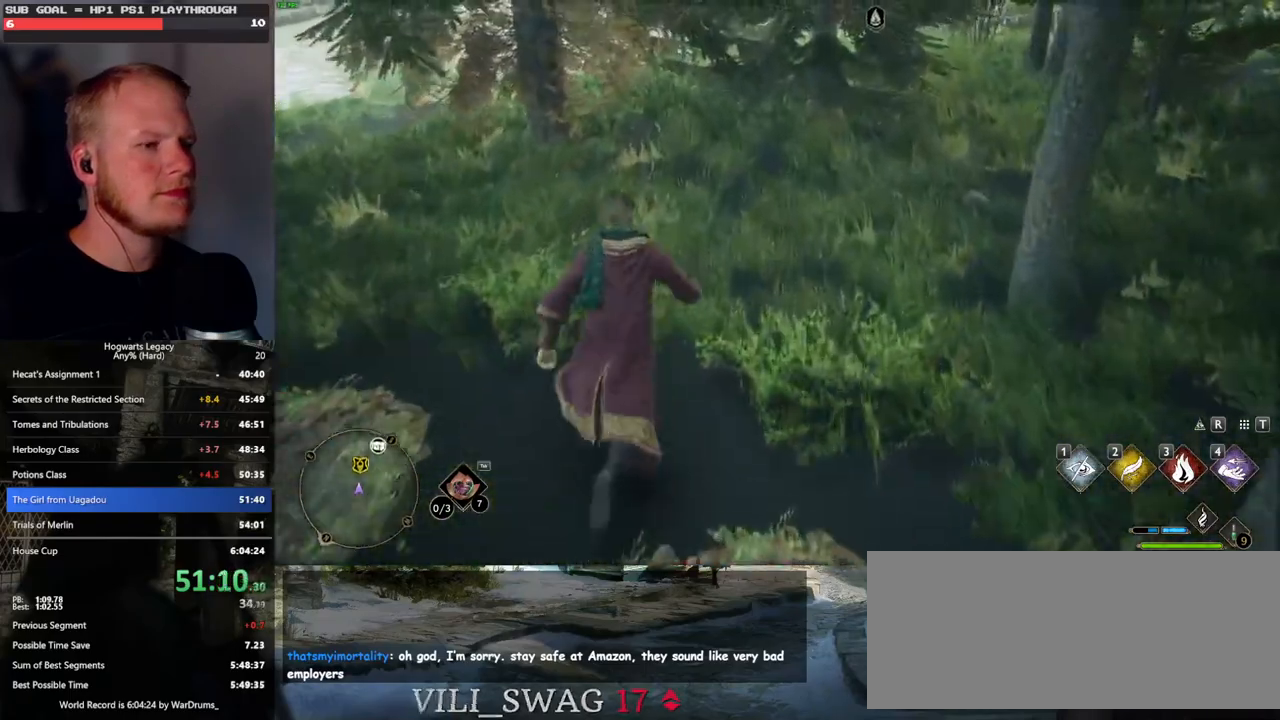
{"keys": ["w"], "mouse": [], "events": []}
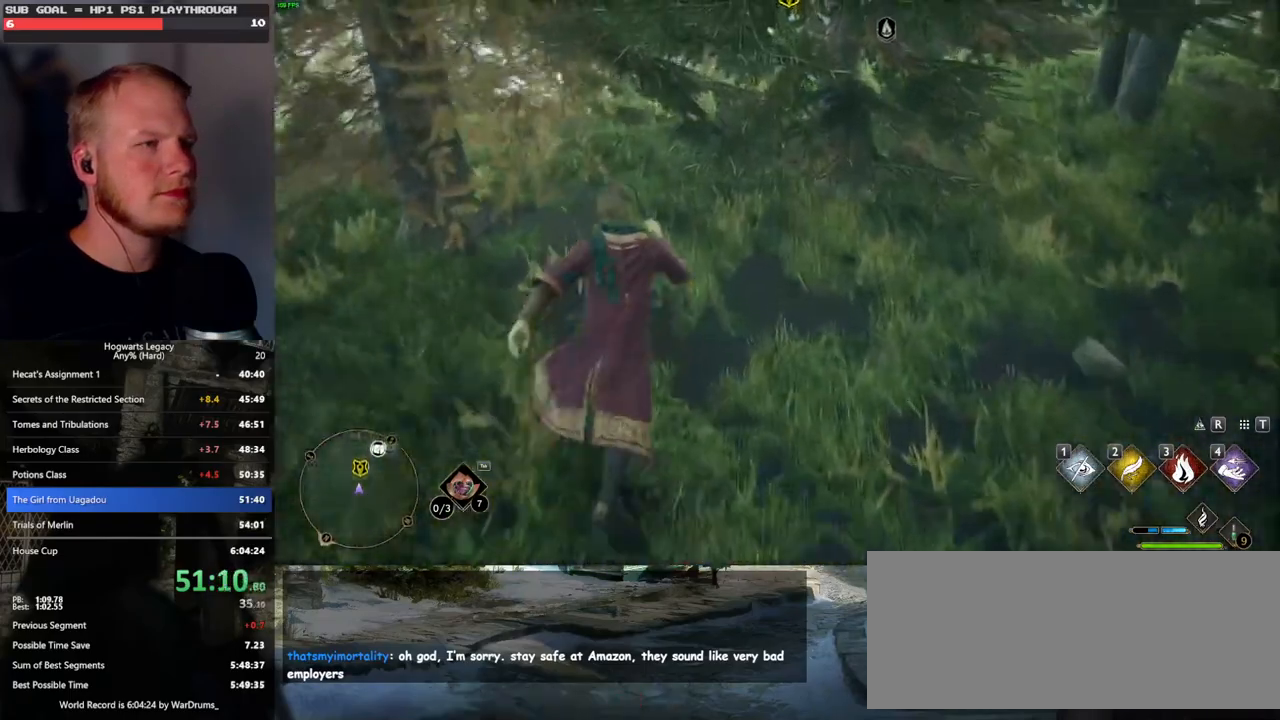
{"keys": ["w"], "mouse": [], "events": []}
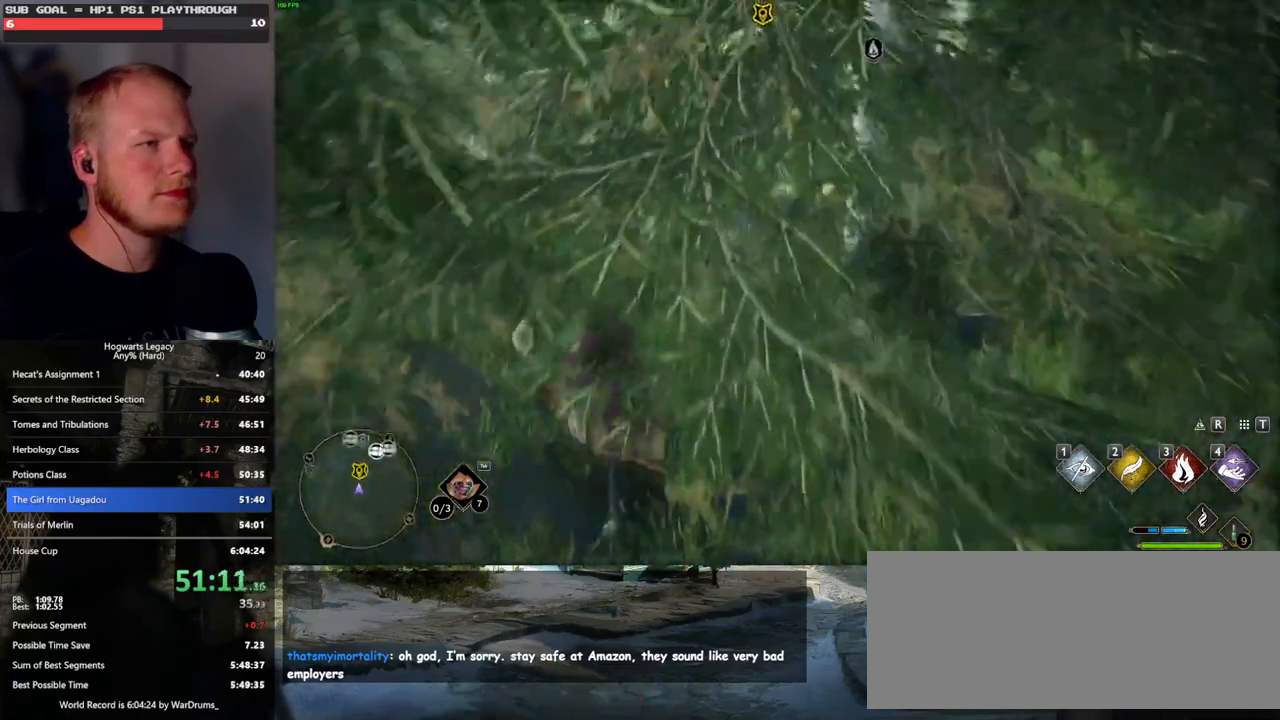
{"keys": ["w"], "mouse": [], "events": []}
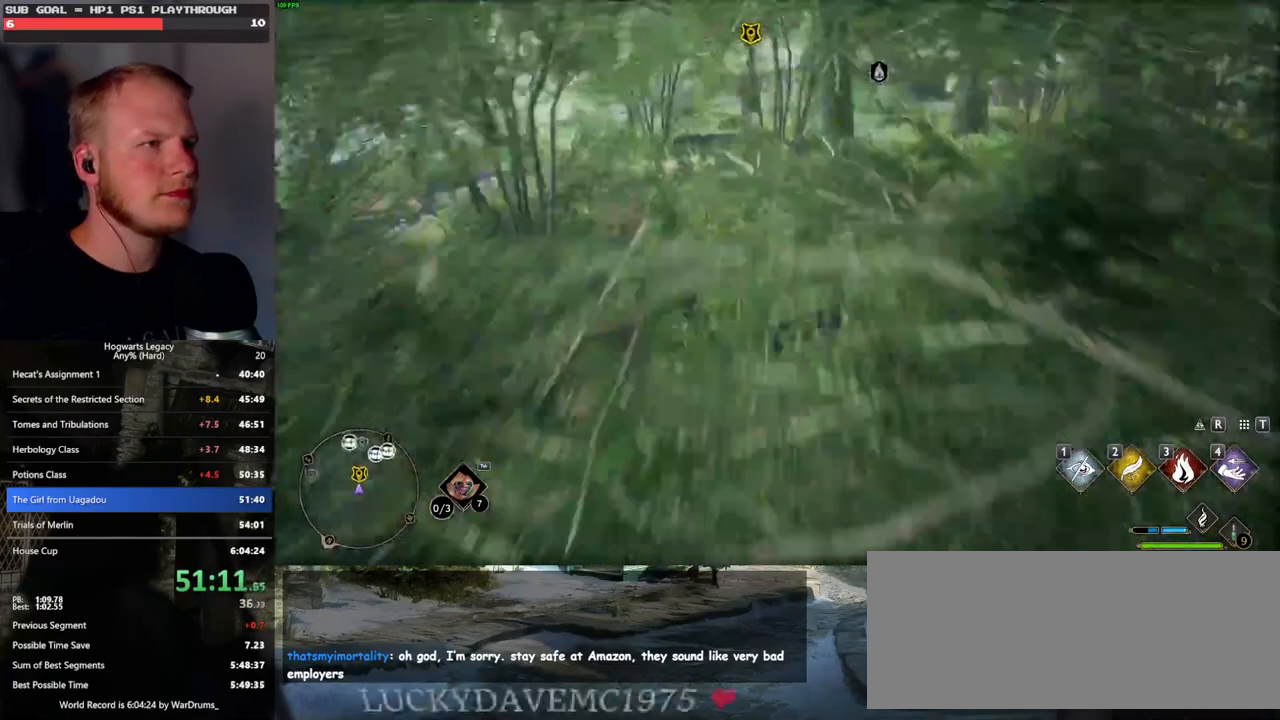
{"keys": ["w"], "mouse": [], "events": []}
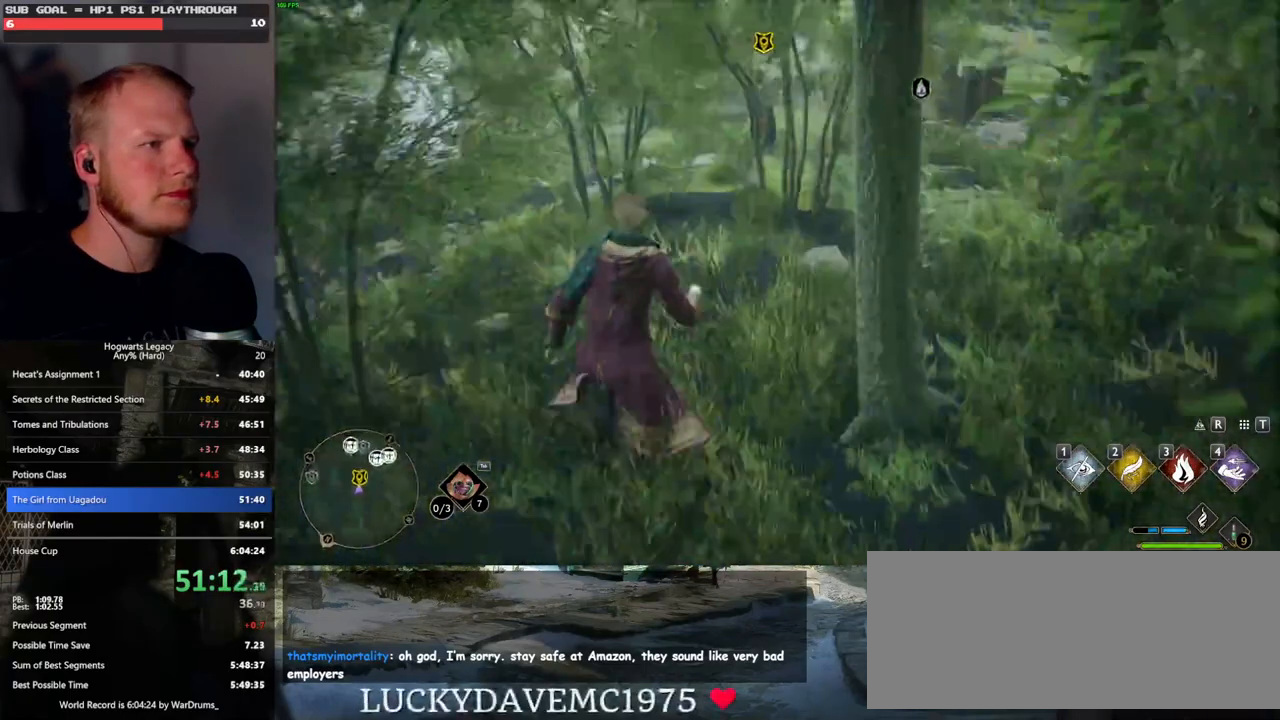
{"keys": ["w"], "mouse": [], "events": []}
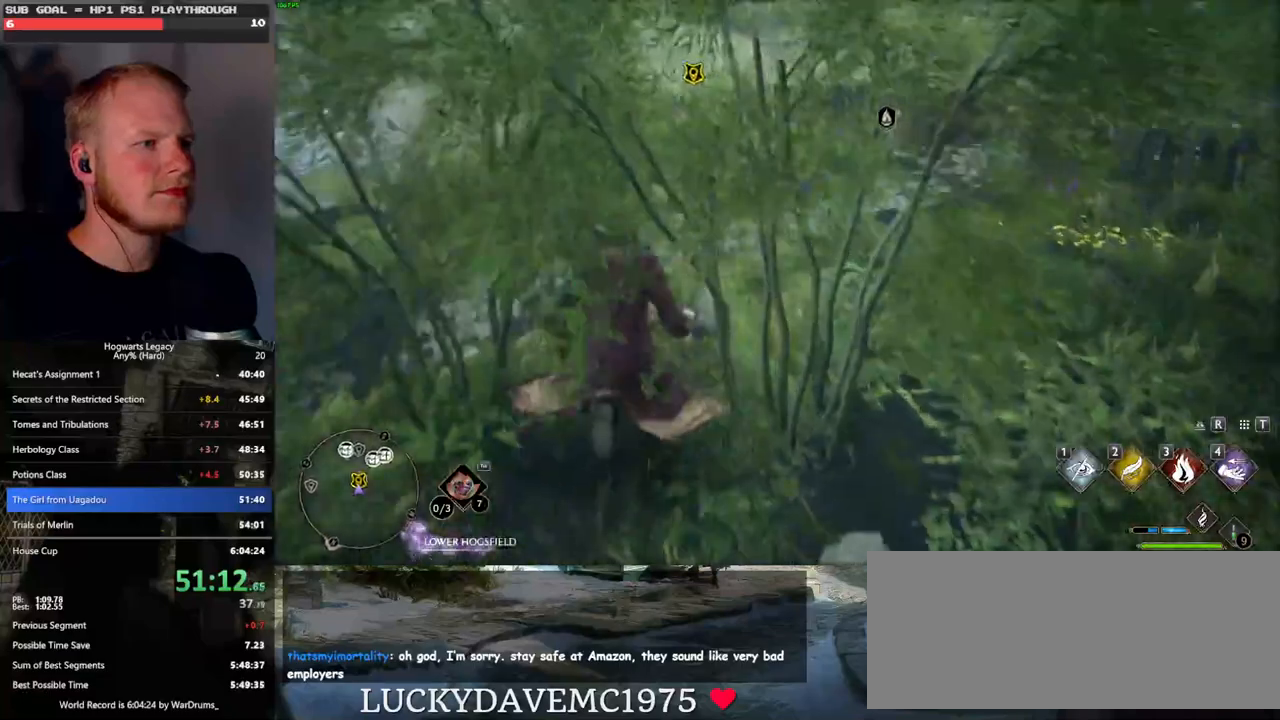
{"keys": ["w"], "mouse": [], "events": []}
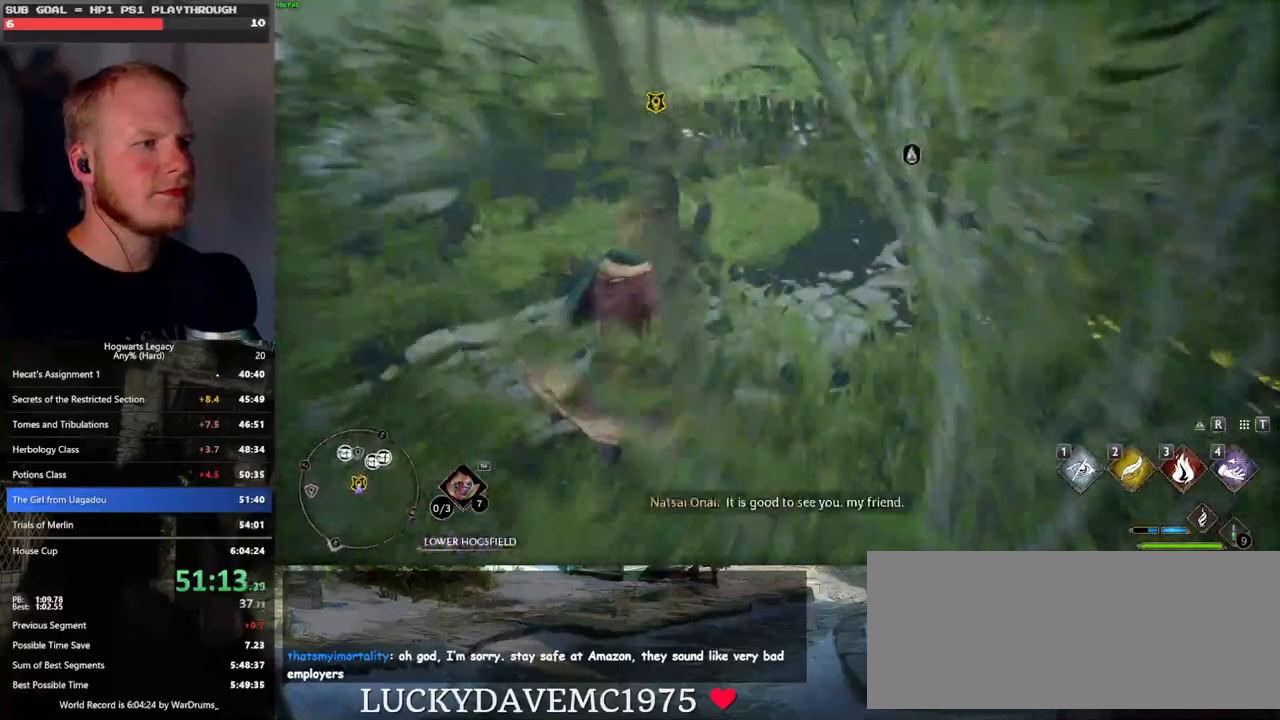
{"keys": [], "mouse": [], "events": [[217, "f", "down"], [300, "f", "up"], [383, "f", "down"], [433, "w", "up"], [467, "f", "up"]]}
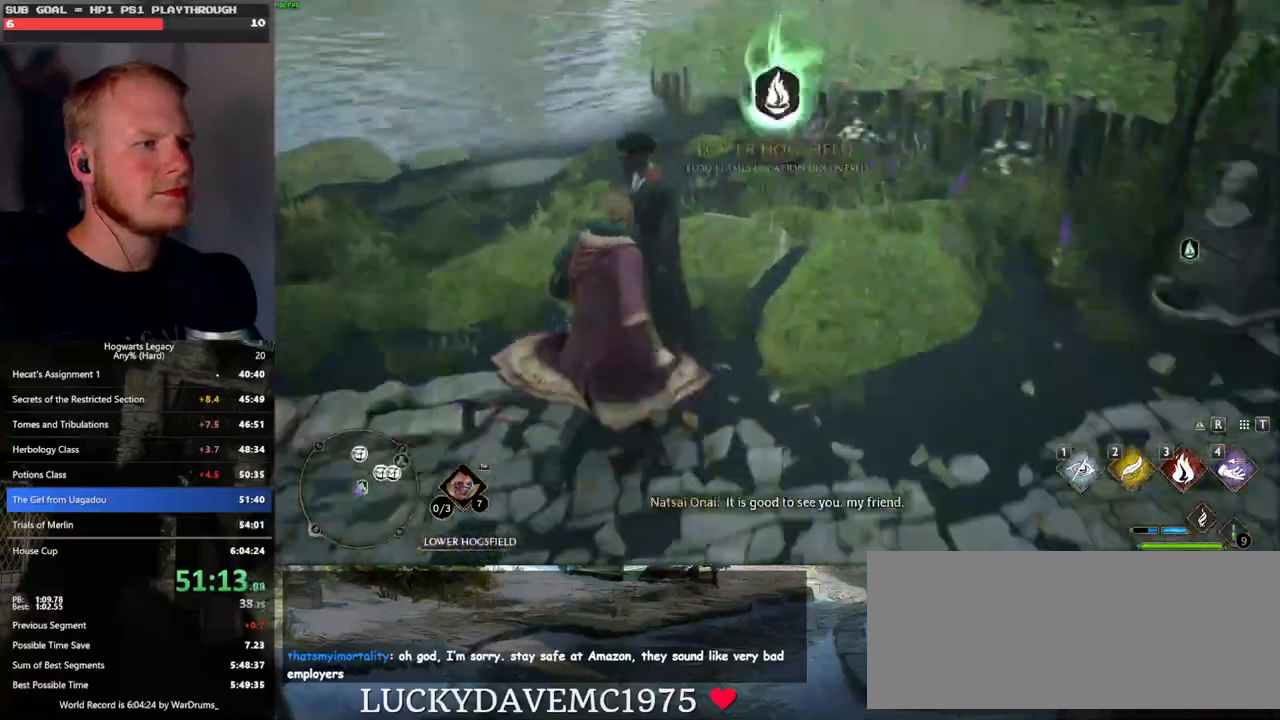
{"keys": ["q", "space"], "mouse": [], "events": [[33, "f", "down"], [117, "f", "up"], [200, "f", "down"], [300, "f", "up"], [500, "q", "down"], [500, "space", "down"]]}
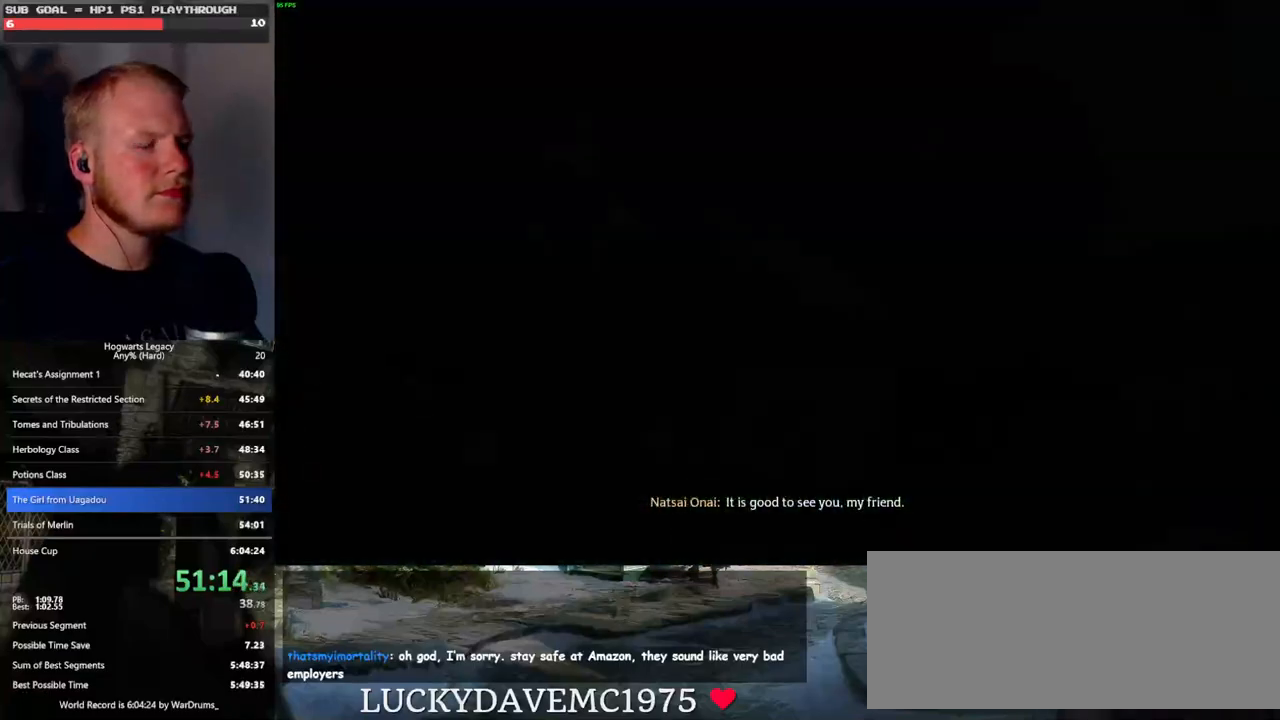
{"keys": ["q"], "mouse": ["wheel"], "events": [[33, "mouse_wheel", "down"], [50, "mouse_wheel", "up"], [83, "space", "up"], [100, "q", "up"], [117, "mouse_wheel", "down"], [150, "mouse_wheel", "up"], [167, "mouse_wheel", "down"], [183, "mouse_wheel", "up"], [183, "q", "down"], [200, "space", "down"], [250, "q", "up"], [267, "space", "up"], [350, "q", "down"], [367, "space", "down"], [417, "space", "up"], [433, "mouse_wheel", "down"], [433, "q", "up"], [450, "mouse_wheel", "up"], [500, "mouse_wheel", "down"], [500, "q", "down"]]}
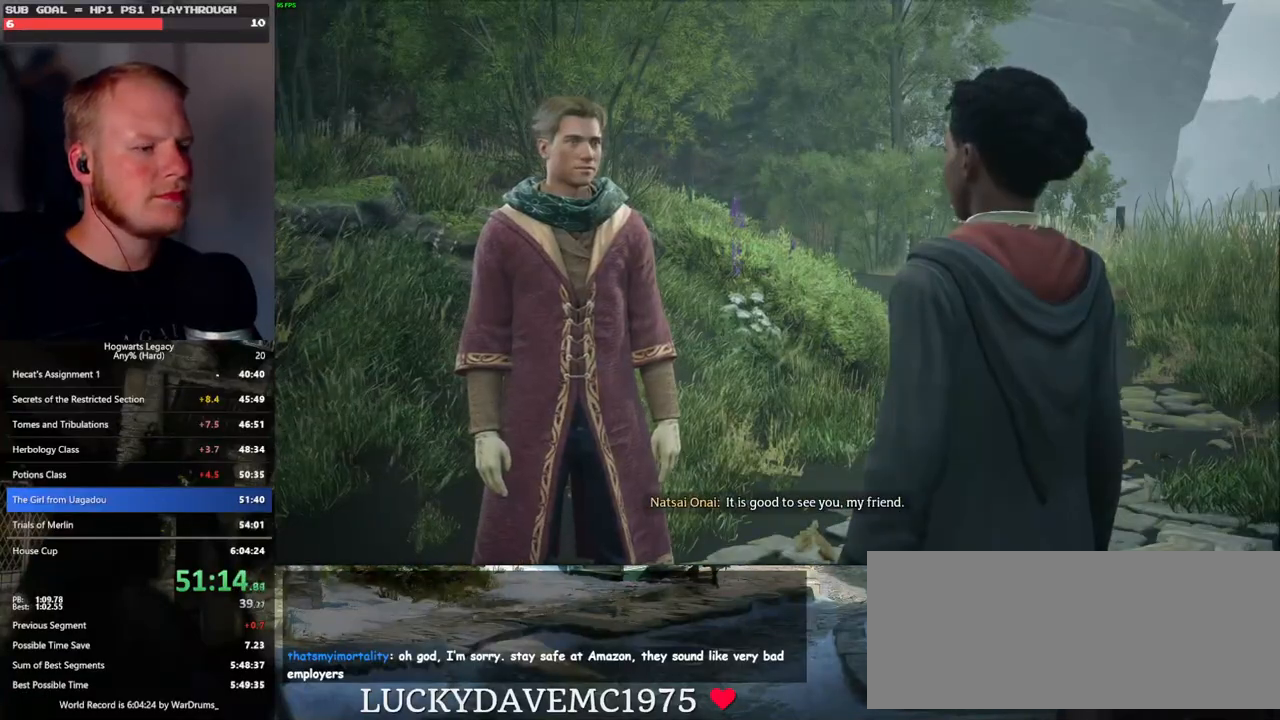
{"keys": [], "mouse": [], "events": [[17, "mouse_wheel", "up"], [33, "mouse_wheel", "down"], [83, "mouse_wheel", "up"], [83, "q", "up"], [100, "mouse_wheel", "down"], [167, "mouse_wheel", "up"], [167, "q", "down"], [183, "space", "down"], [217, "q", "up"], [233, "space", "up"], [317, "q", "down"], [367, "mouse_wheel", "down"], [367, "space", "down"], [400, "mouse_wheel", "up"], [400, "q", "up"], [400, "space", "up"], [417, "mouse_wheel", "down"], [433, "mouse_wheel", "up"], [450, "mouse_wheel", "down"], [500, "mouse_wheel", "up"]]}
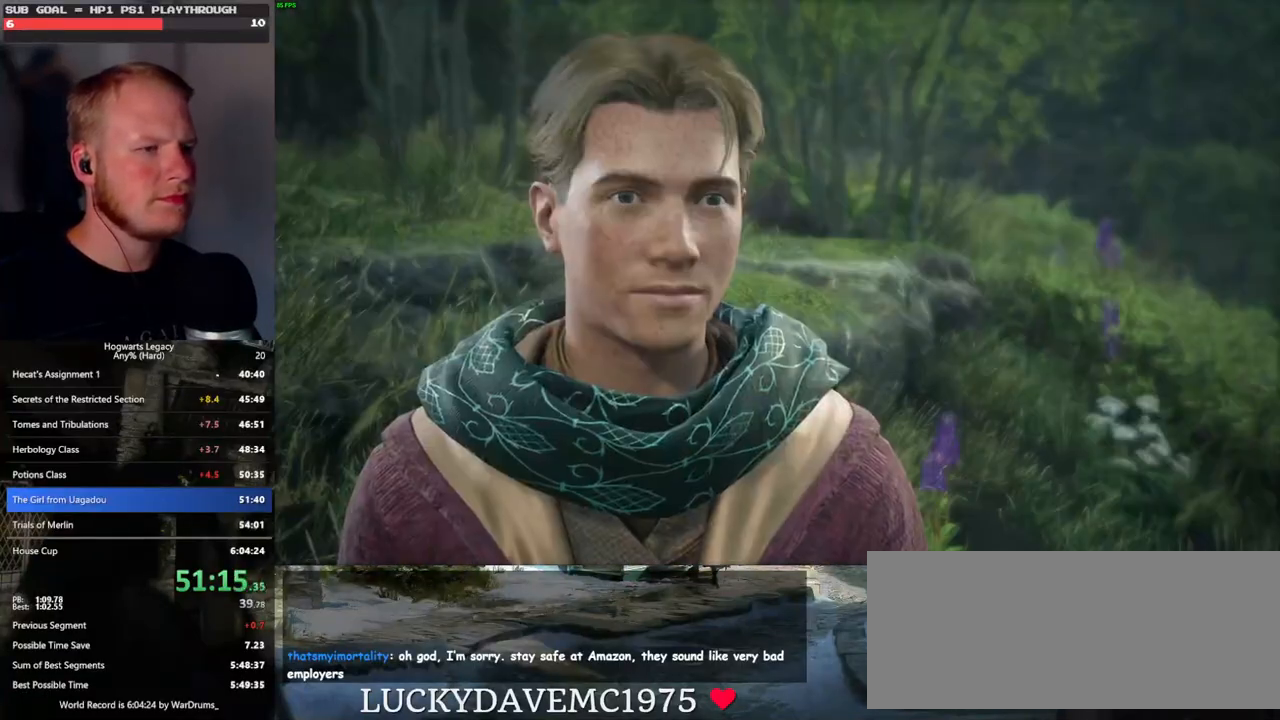
{"keys": ["q", "space"], "mouse": [], "events": [[83, "q", "down"], [117, "space", "down"], [167, "space", "up"], [183, "q", "up"], [233, "mouse_wheel", "down"], [267, "mouse_wheel", "up"], [283, "mouse_wheel", "down"], [283, "q", "down"], [300, "space", "down"], [333, "mouse_wheel", "up"], [333, "space", "up"], [367, "q", "up"], [383, "mouse_wheel", "down"], [450, "mouse_wheel", "up"], [450, "q", "down"], [467, "space", "down"]]}
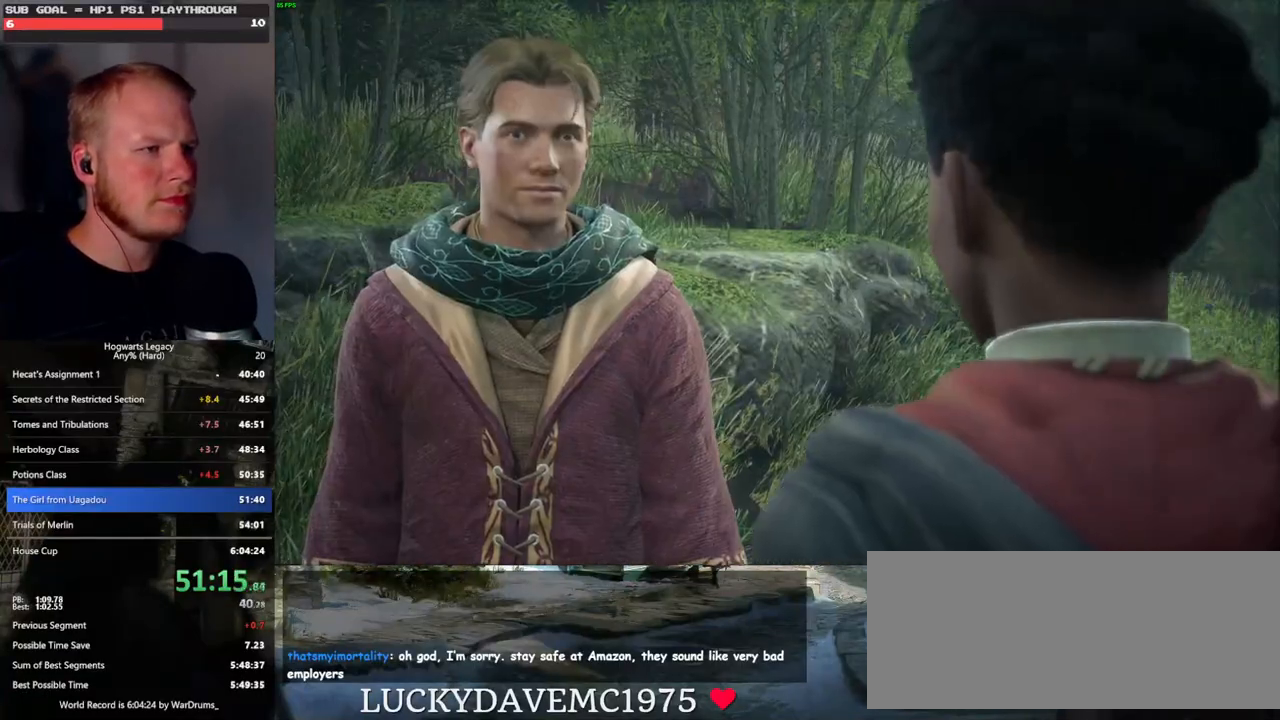
{"keys": ["q", "space"], "mouse": [], "events": [[17, "q", "up"], [17, "space", "up"], [100, "q", "down"], [133, "mouse_wheel", "down"], [150, "space", "down"], [167, "space", "up"], [183, "mouse_wheel", "up"], [183, "q", "up"], [217, "mouse_wheel", "down"], [283, "mouse_wheel", "up"], [283, "q", "down"], [317, "space", "down"], [350, "space", "up"], [367, "q", "up"], [433, "q", "down"], [467, "space", "down"]]}
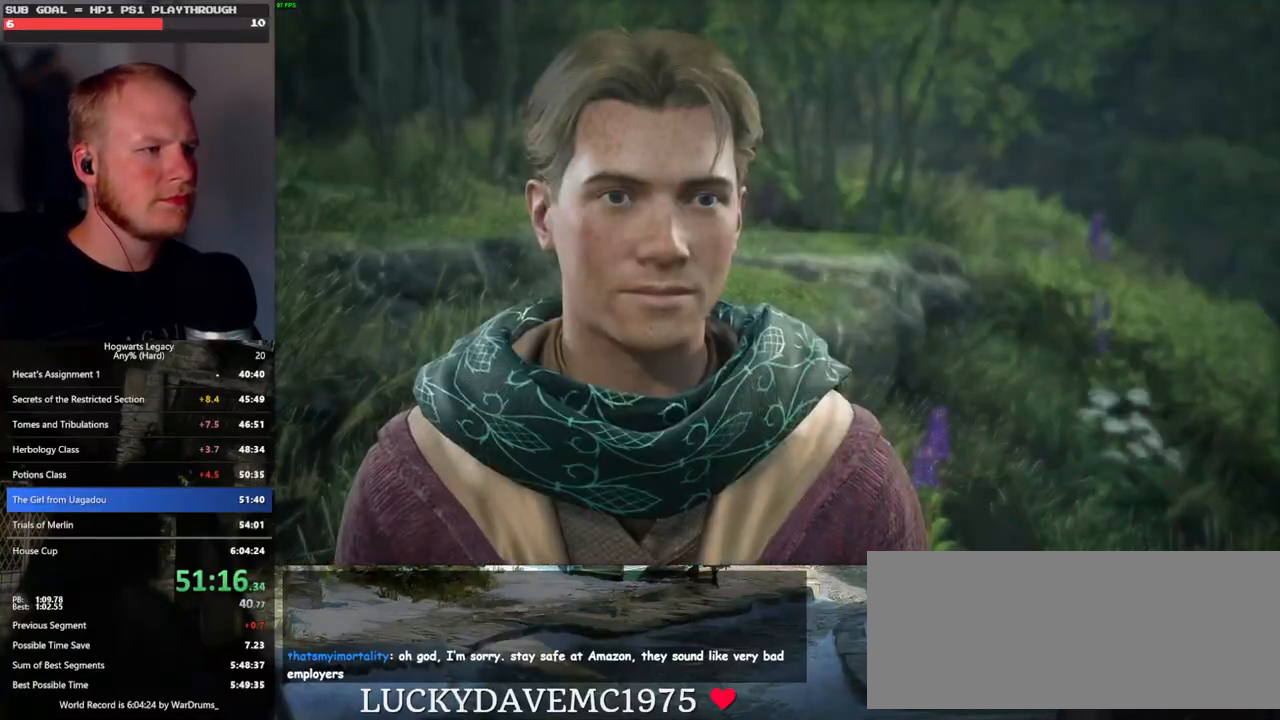
{"keys": ["q", "space"], "mouse": ["wheel"], "events": [[33, "mouse_wheel", "down"], [33, "space", "up"], [67, "q", "up"], [83, "mouse_wheel", "up"], [83, "q", "down"], [100, "mouse_wheel", "down"], [150, "mouse_wheel", "up"], [150, "space", "down"], [200, "space", "up"], [217, "q", "up"], [300, "q", "down"], [317, "space", "down"], [367, "space", "up"], [400, "q", "up"], [433, "q", "down"], [450, "mouse_wheel", "down"], [500, "space", "down"]]}
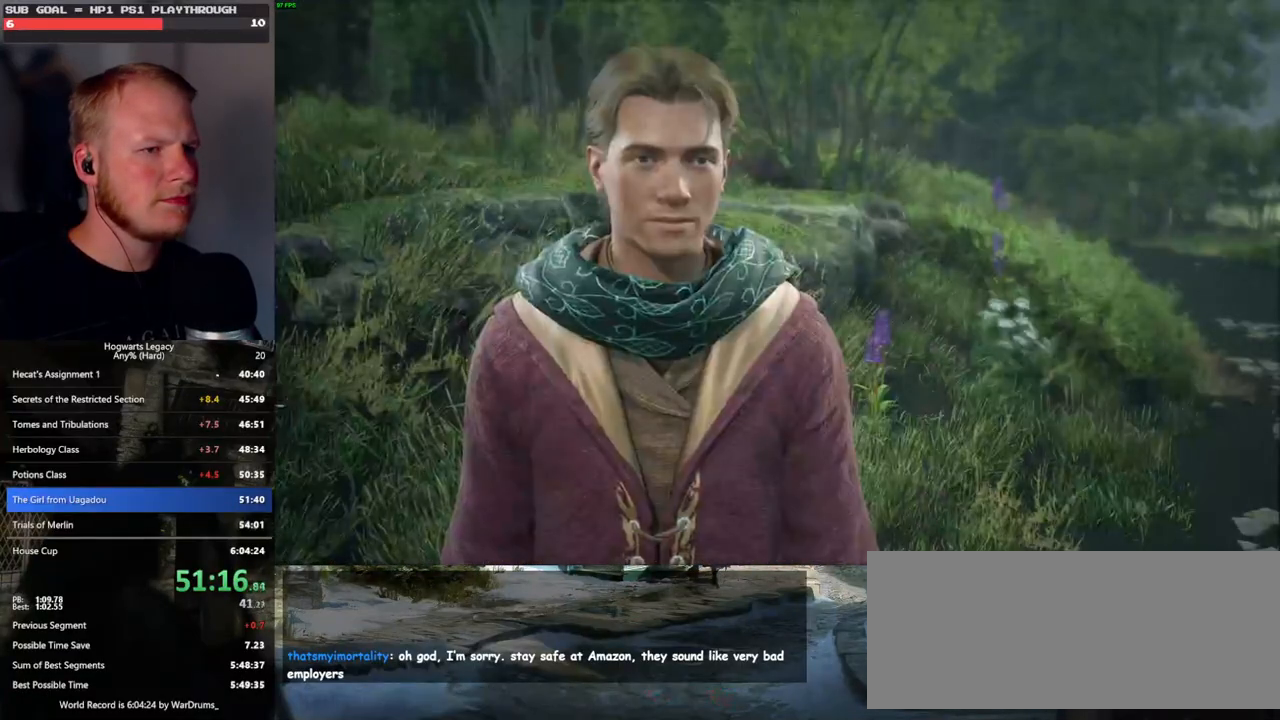
{"keys": ["q", "space"], "mouse": [], "events": [[33, "space", "up"], [50, "mouse_wheel", "up"], [50, "q", "up"], [133, "q", "down"], [167, "space", "down"], [217, "q", "up"], [233, "space", "up"], [283, "q", "down"], [317, "mouse_wheel", "down"], [333, "mouse_wheel", "up"], [350, "space", "down"], [367, "mouse_wheel", "down"], [383, "mouse_wheel", "up"], [400, "q", "up"], [400, "space", "up"], [433, "mouse_wheel", "down"], [450, "mouse_wheel", "up"], [450, "q", "down"], [483, "space", "down"]]}
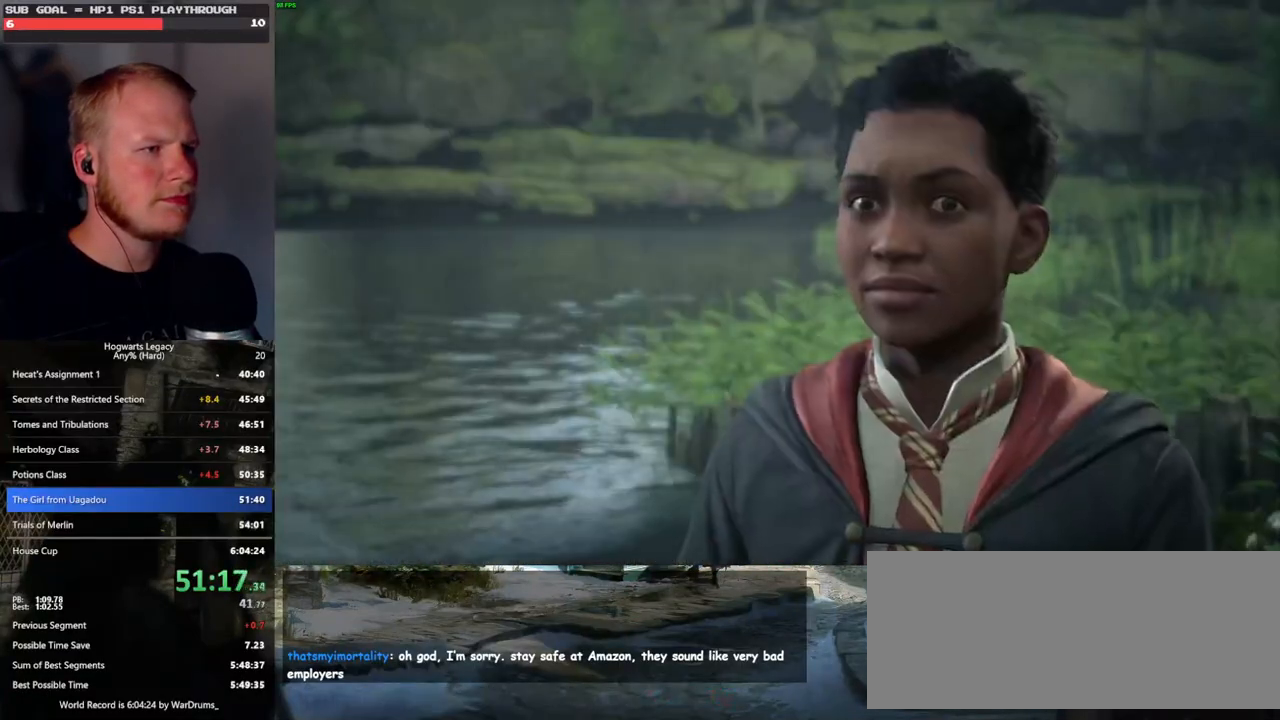
{"keys": ["q"], "mouse": [], "events": [[67, "space", "up"], [83, "q", "up"], [133, "q", "down"], [200, "space", "down"], [250, "mouse_wheel", "down"], [250, "q", "up"], [267, "mouse_wheel", "up"], [267, "space", "up"], [300, "mouse_wheel", "down"], [317, "mouse_wheel", "up"], [317, "space", "down"], [333, "mouse_wheel", "down"], [333, "q", "down"], [400, "mouse_wheel", "up"], [400, "q", "up"], [417, "space", "up"], [500, "q", "down"]]}
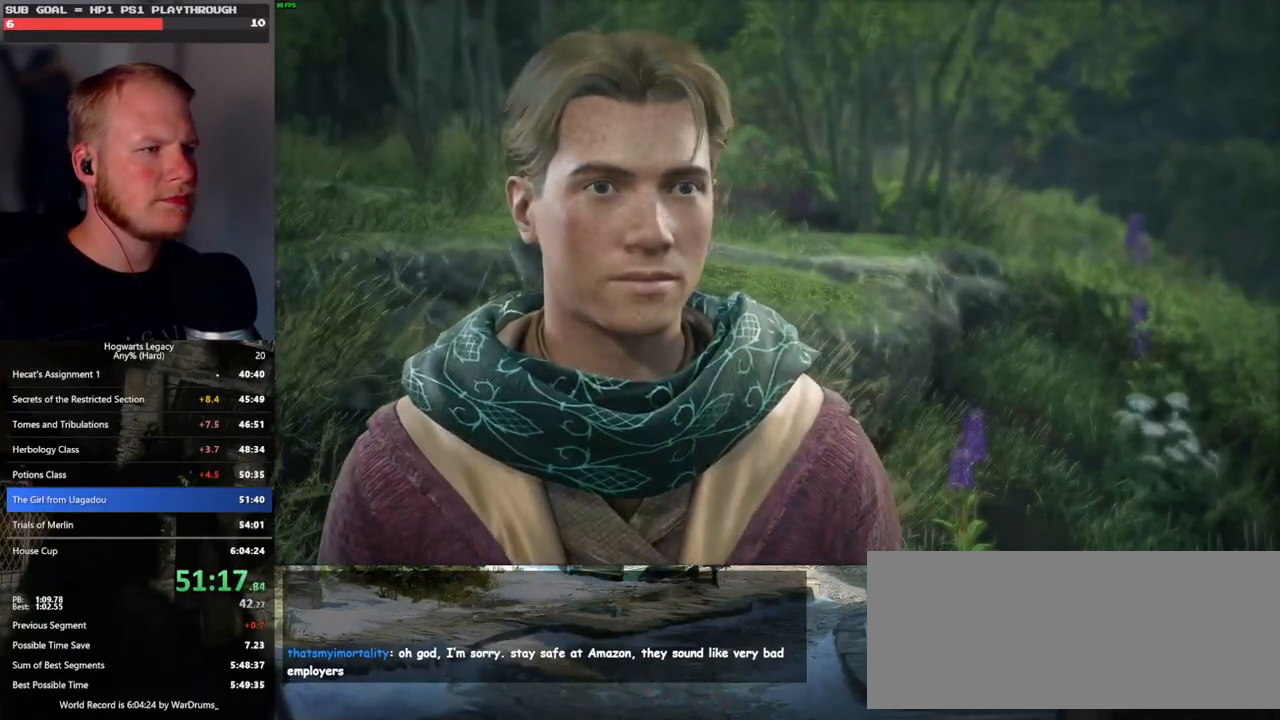
{"keys": [], "mouse": [], "events": [[17, "space", "down"], [67, "q", "up"], [67, "space", "up"], [167, "q", "down"], [183, "mouse_wheel", "down"], [200, "space", "down"], [233, "mouse_wheel", "up"], [233, "space", "up"], [250, "mouse_wheel", "down"], [250, "q", "up"], [317, "mouse_wheel", "up"], [333, "q", "down"], [367, "space", "down"], [417, "q", "up"], [417, "space", "up"]]}
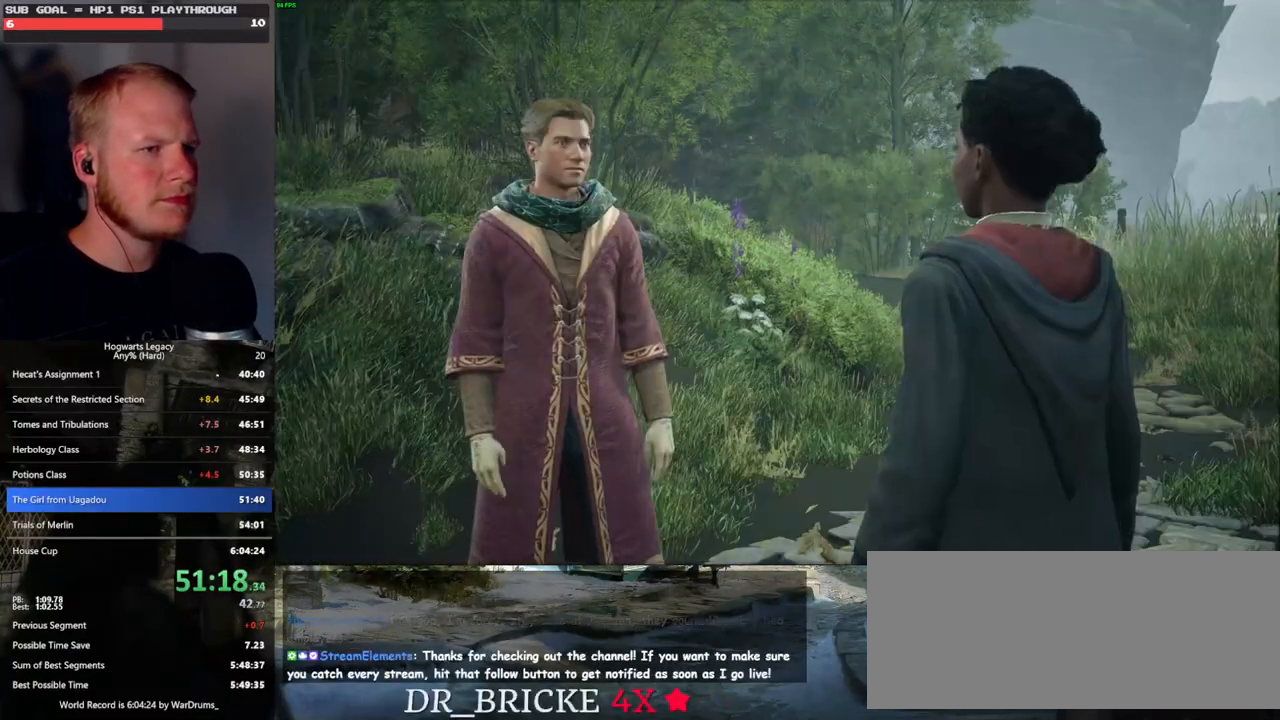
{"keys": [], "mouse": ["wheel"], "events": [[17, "q", "down"], [33, "space", "down"], [67, "mouse_wheel", "down"], [83, "mouse_wheel", "up"], [83, "q", "up"], [83, "space", "up"], [100, "mouse_wheel", "down"], [167, "mouse_wheel", "up"], [167, "q", "down"], [200, "space", "down"], [250, "q", "up"], [250, "space", "up"], [350, "q", "down"], [367, "space", "down"], [433, "q", "up"], [433, "space", "up"], [450, "mouse_wheel", "down"], [467, "mouse_wheel", "up"], [500, "mouse_wheel", "down"]]}
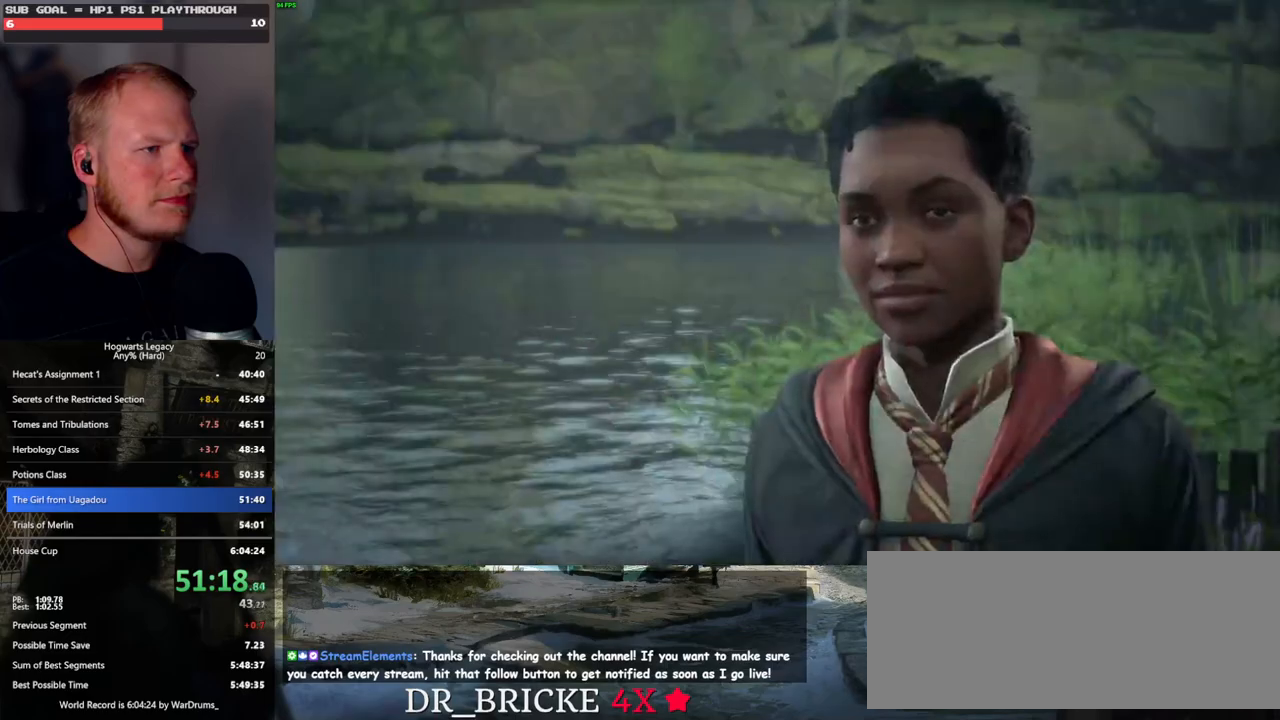
{"keys": ["q"], "mouse": [], "events": [[17, "mouse_wheel", "up"], [17, "q", "down"], [33, "mouse_wheel", "down"], [50, "mouse_wheel", "up"], [50, "space", "down"], [67, "mouse_wheel", "down"], [83, "mouse_wheel", "up"], [83, "space", "up"], [100, "q", "up"], [200, "q", "down"], [250, "space", "down"], [267, "q", "up"], [283, "space", "up"], [350, "space", "down"], [367, "q", "down"], [400, "mouse_wheel", "down"], [433, "q", "up"], [433, "space", "up"], [500, "mouse_wheel", "up"], [500, "q", "down"]]}
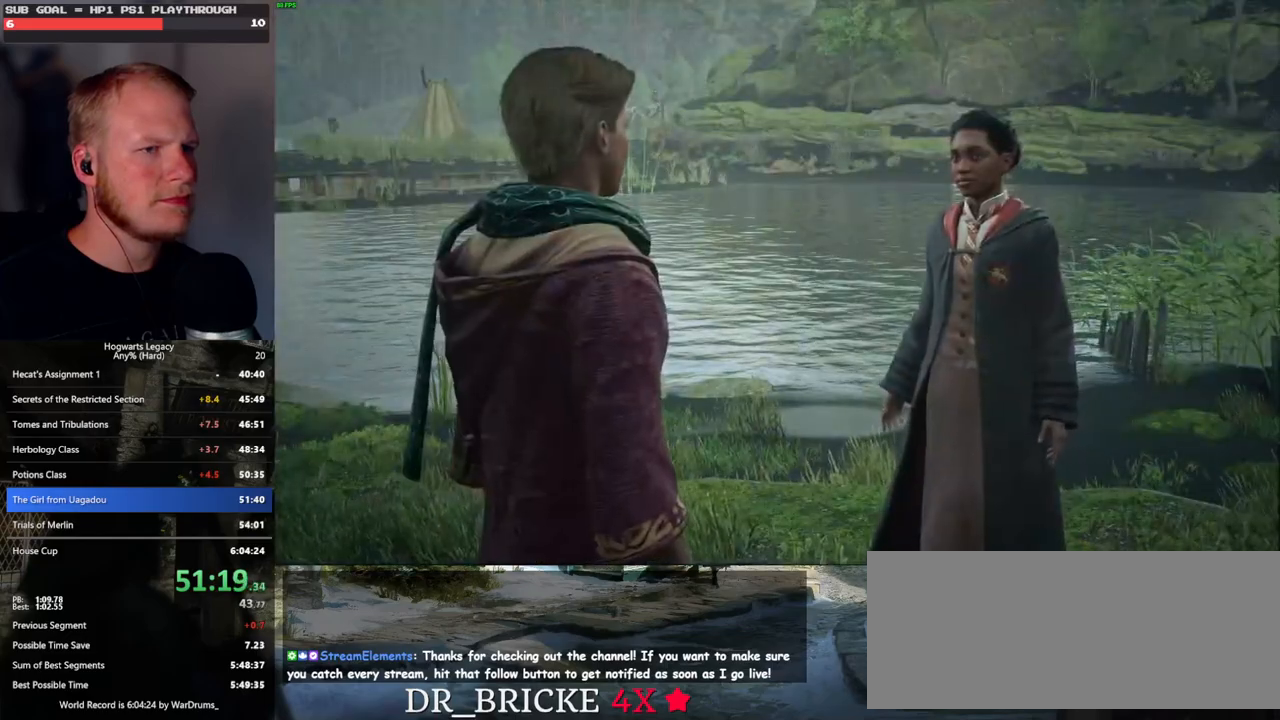
{"keys": [], "mouse": [], "events": [[33, "space", "down"], [100, "q", "up"], [100, "space", "up"], [167, "q", "down"], [217, "space", "down"], [267, "q", "up"], [267, "space", "up"], [300, "mouse_wheel", "down"], [383, "mouse_wheel", "up"], [383, "q", "down"], [400, "space", "down"], [417, "mouse_wheel", "down"], [433, "mouse_wheel", "up"], [433, "q", "up"], [433, "space", "up"]]}
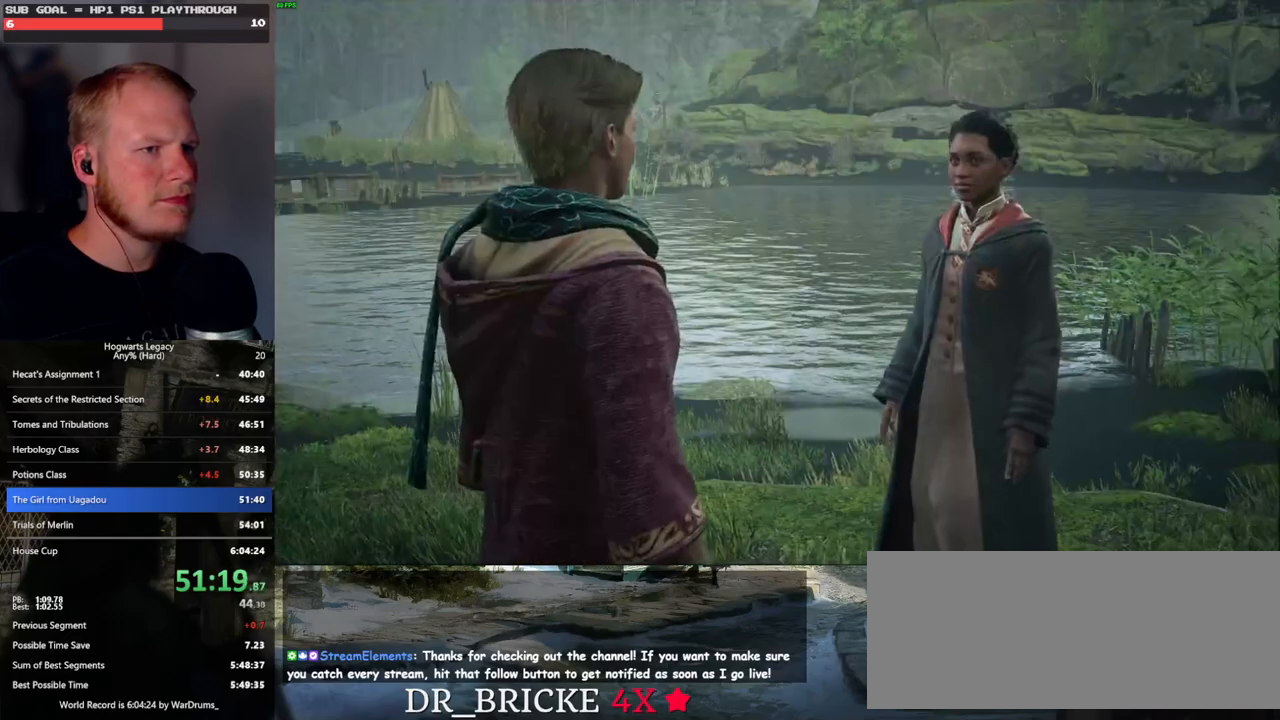
{"keys": [], "mouse": [], "events": [[33, "q", "down"], [67, "space", "down"], [117, "q", "up"], [117, "space", "up"], [183, "q", "down"], [200, "mouse_wheel", "down"], [217, "mouse_wheel", "up"], [283, "mouse_wheel", "down"], [317, "q", "up"], [383, "mouse_wheel", "up"], [383, "q", "down"], [400, "space", "down"], [467, "q", "up"], [467, "space", "up"]]}
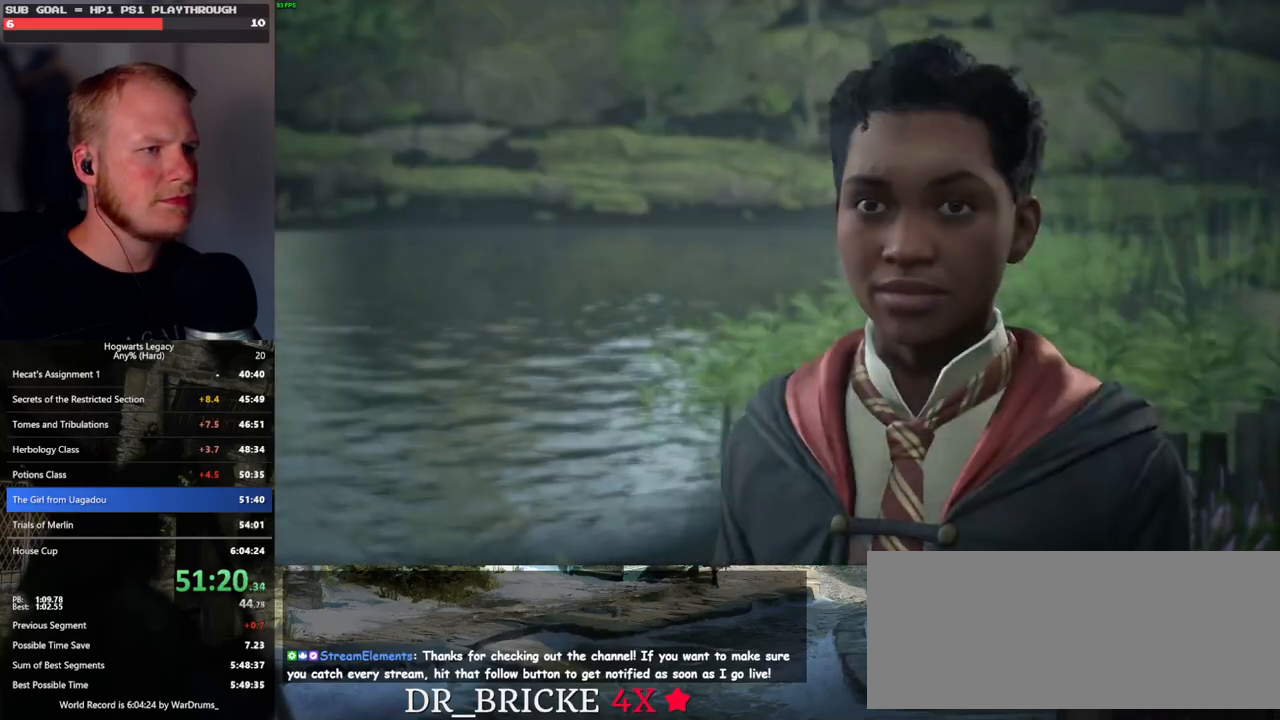
{"keys": [], "mouse": [], "events": [[67, "q", "down"], [83, "space", "down"], [117, "mouse_wheel", "down"], [133, "mouse_wheel", "up"], [133, "q", "up"], [150, "mouse_wheel", "down"], [150, "space", "up"], [233, "mouse_wheel", "up"], [233, "q", "down"], [250, "space", "down"], [300, "space", "up"], [317, "q", "up"], [383, "q", "down"], [417, "space", "down"], [467, "q", "up"], [500, "space", "up"]]}
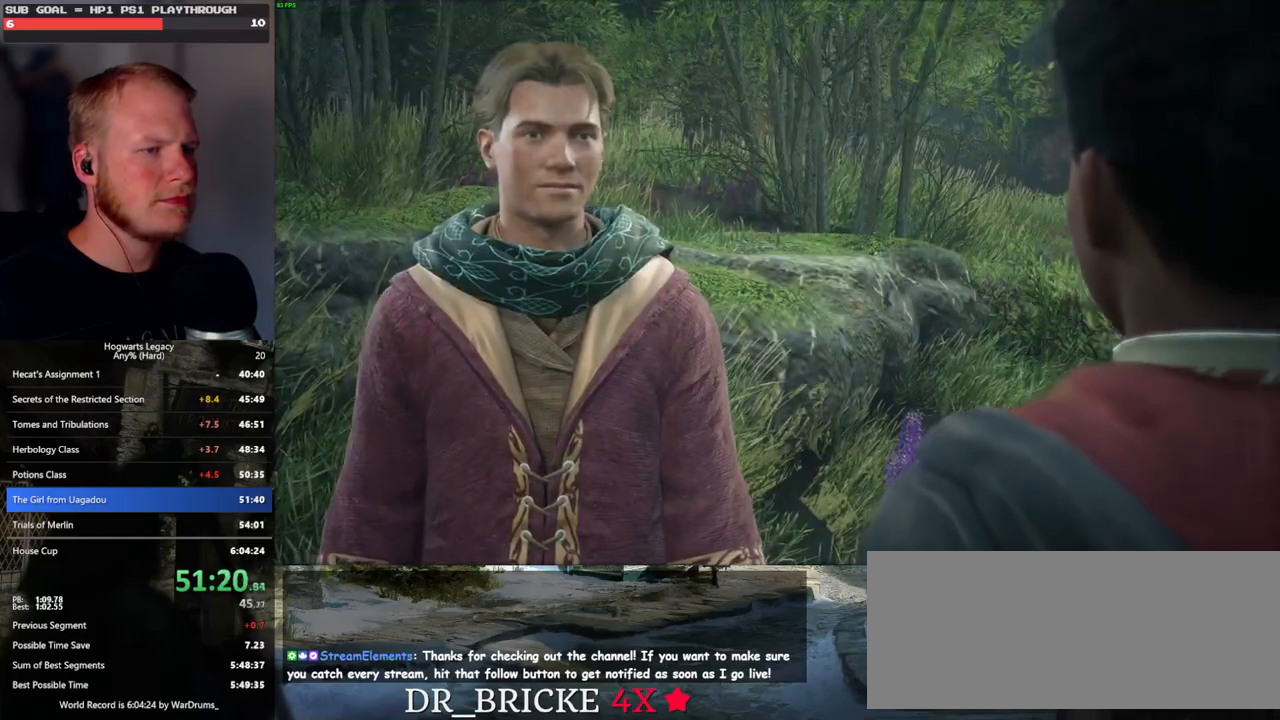
{"keys": [], "mouse": [], "events": [[67, "mouse_wheel", "down"], [83, "mouse_wheel", "up"], [83, "q", "down"], [100, "mouse_wheel", "down"], [100, "space", "down"], [150, "mouse_wheel", "up"], [150, "q", "up"], [150, "space", "up"], [233, "q", "down"], [267, "space", "down"], [317, "q", "up"], [333, "space", "up"], [383, "mouse_wheel", "down"], [417, "q", "down"], [433, "mouse_wheel", "up"], [433, "space", "down"], [450, "mouse_wheel", "down"], [500, "mouse_wheel", "up"], [500, "q", "up"], [500, "space", "up"]]}